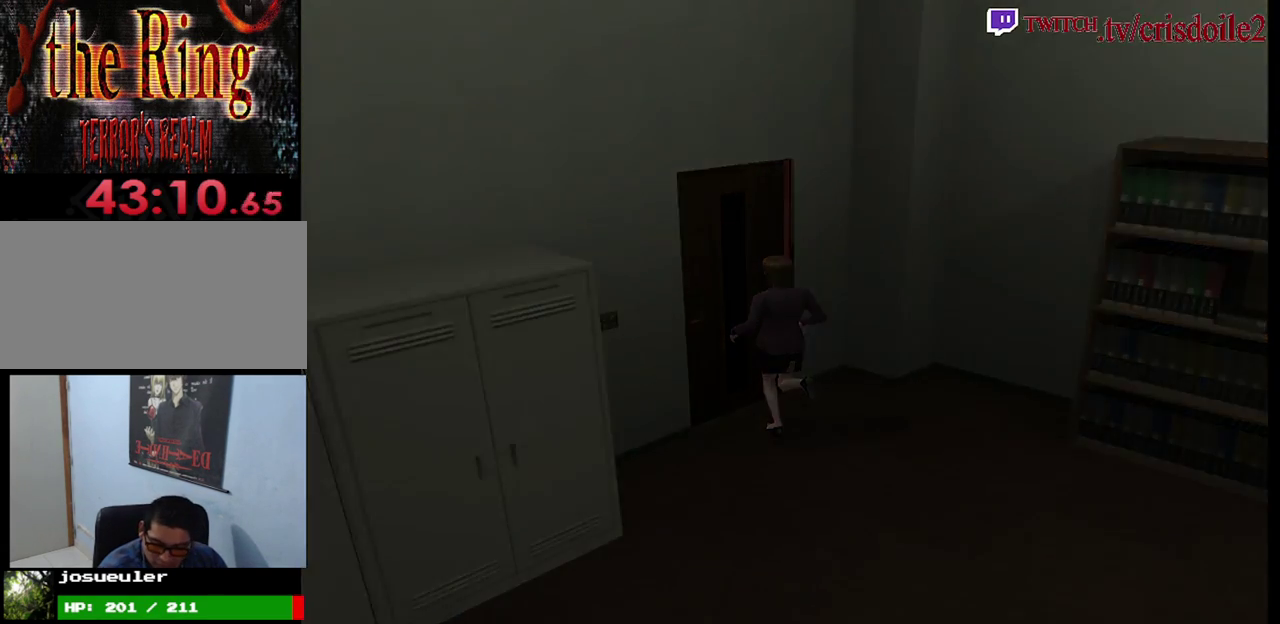
Gameplay with a controller (arcade stick); each line is a JSON object with the inputs held at the frame after it. "button_events" lists button changes between this image and that frame as [ms after this image, input, new state], when the widget could be followed in between (sticks are given only as held states). Not read: DPAD_UP L3 R3.
{"buttons": [], "left_stick": "center", "button_events": []}
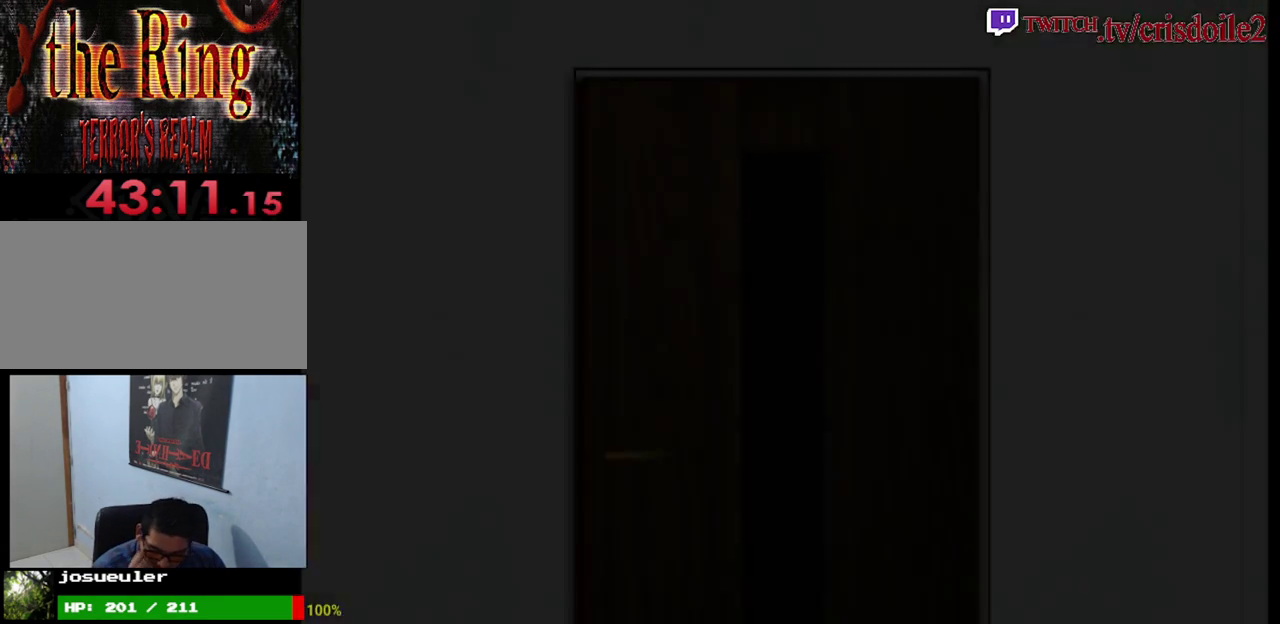
{"buttons": [], "left_stick": "center", "button_events": []}
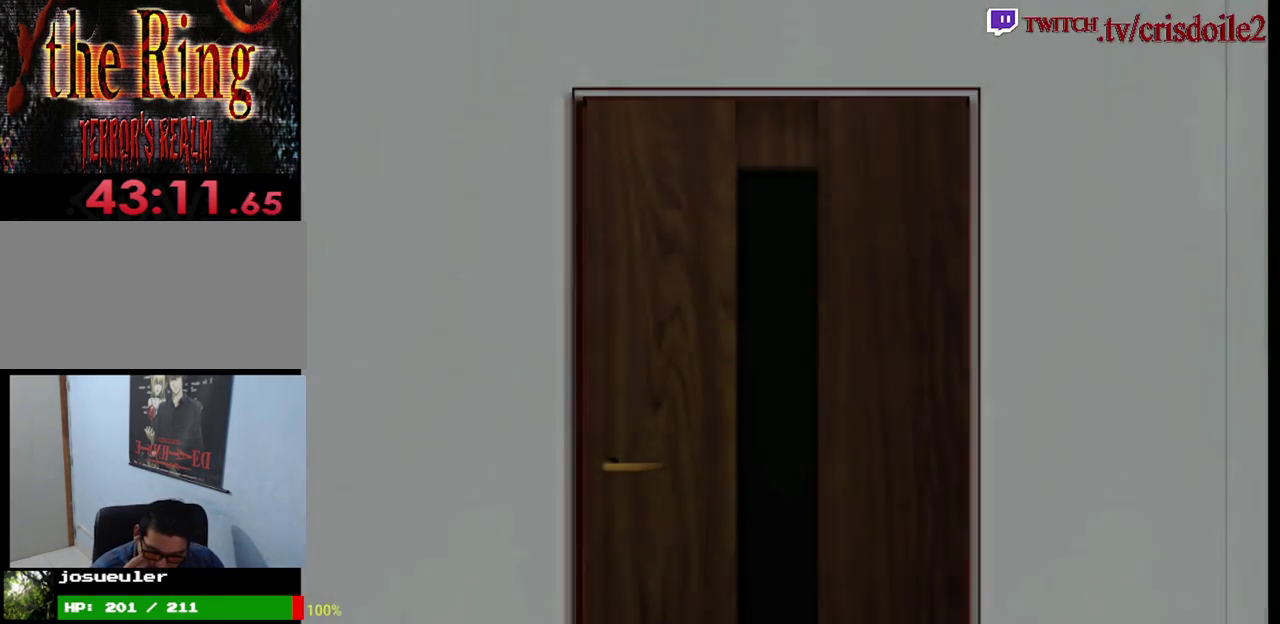
{"buttons": [], "left_stick": "center", "button_events": []}
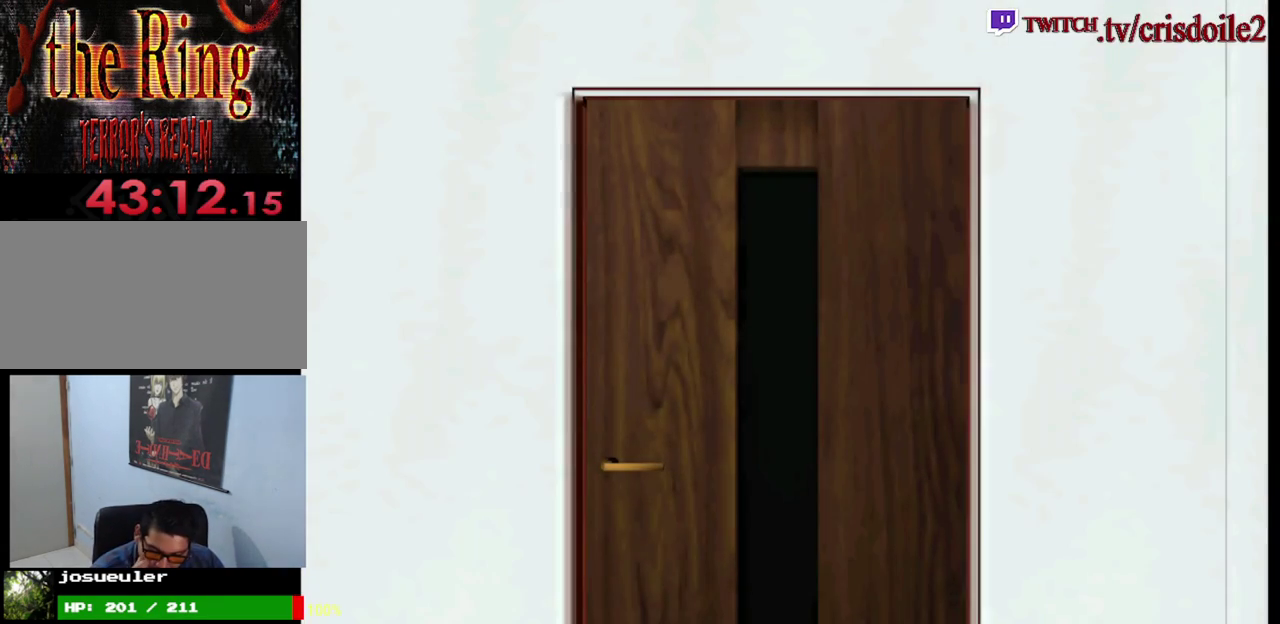
{"buttons": [], "left_stick": "center", "button_events": []}
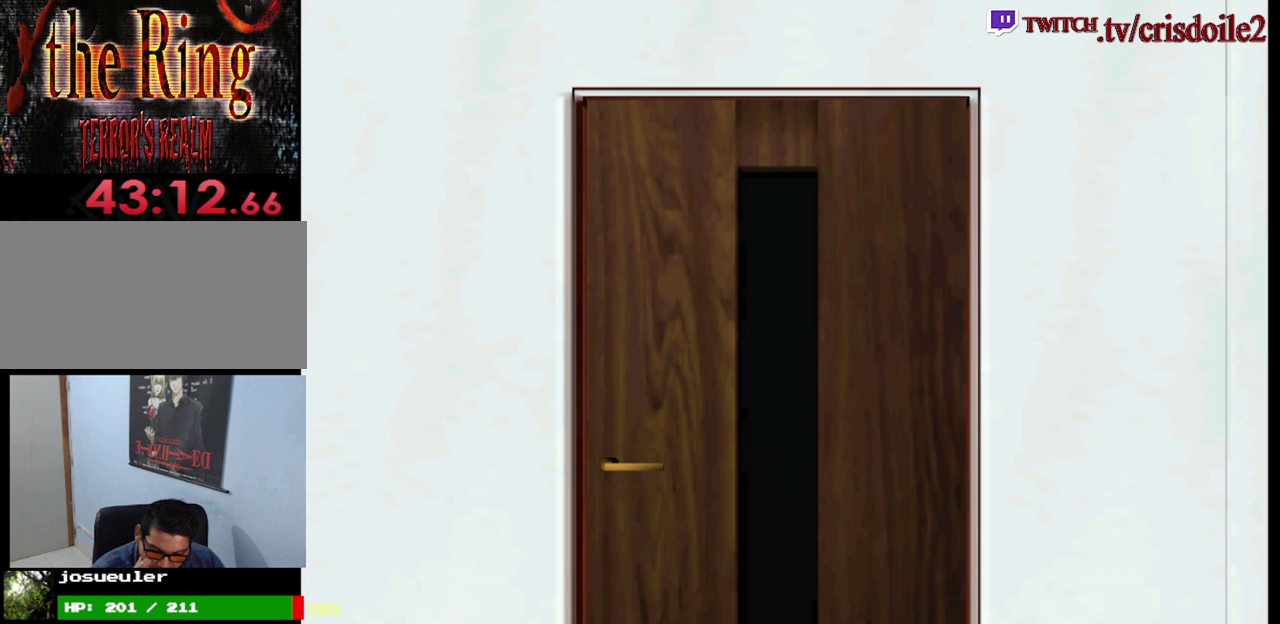
{"buttons": [], "left_stick": "center", "button_events": []}
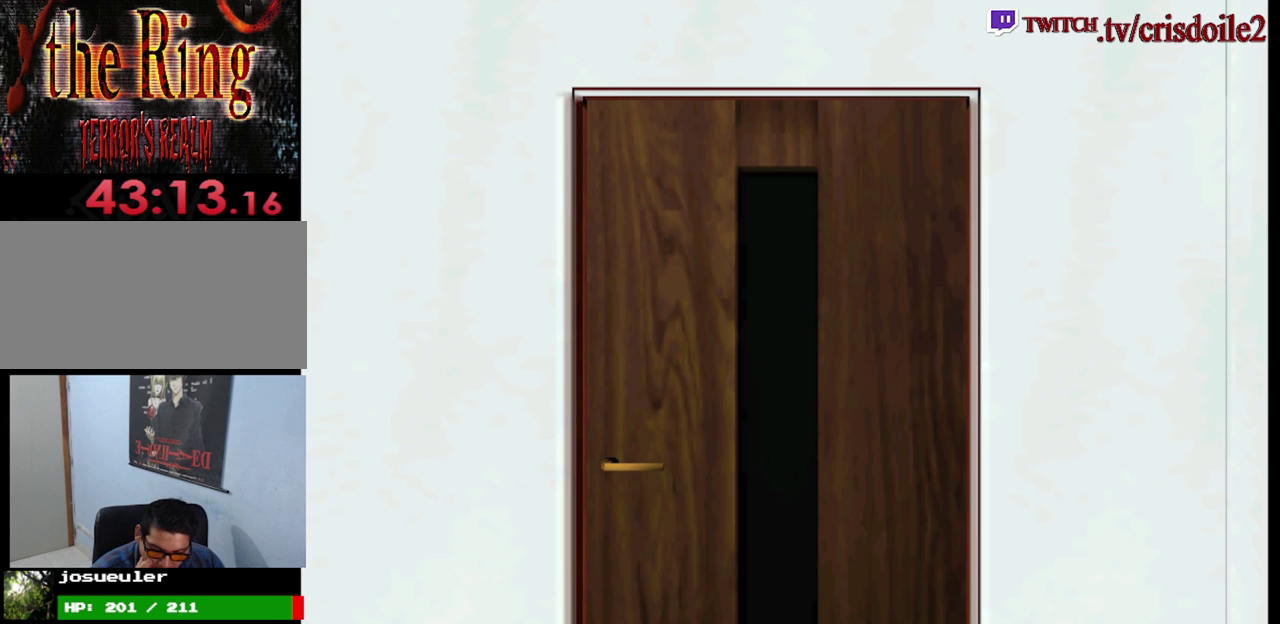
{"buttons": [], "left_stick": "center", "button_events": []}
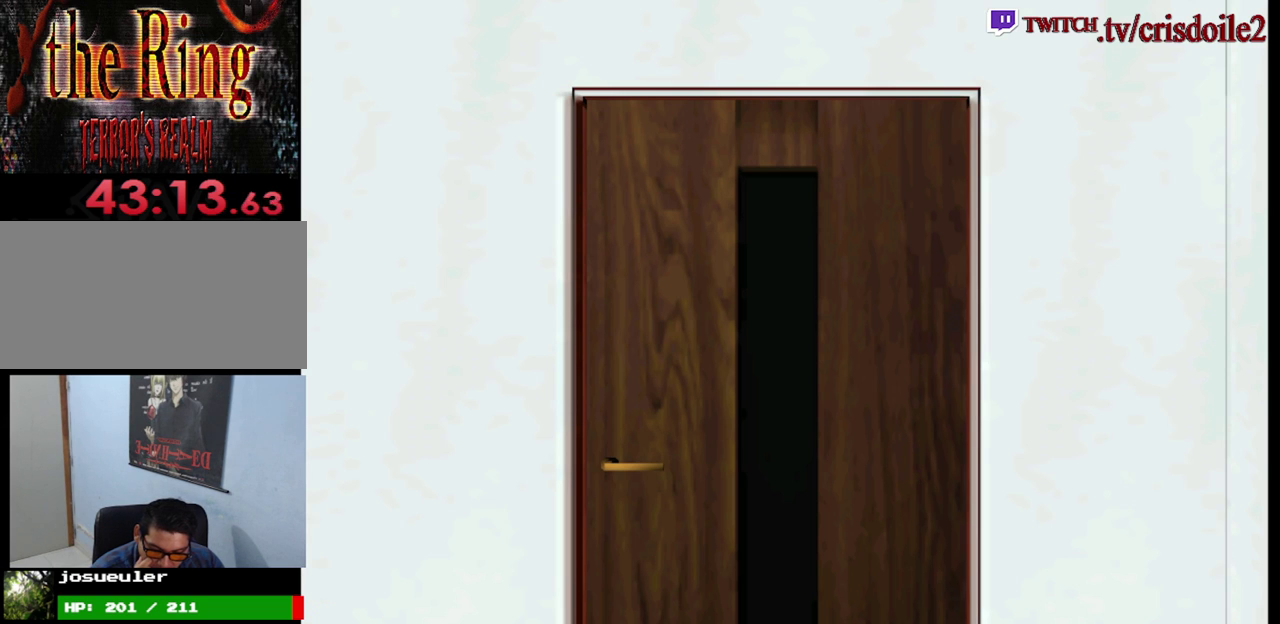
{"buttons": [], "left_stick": "center", "button_events": []}
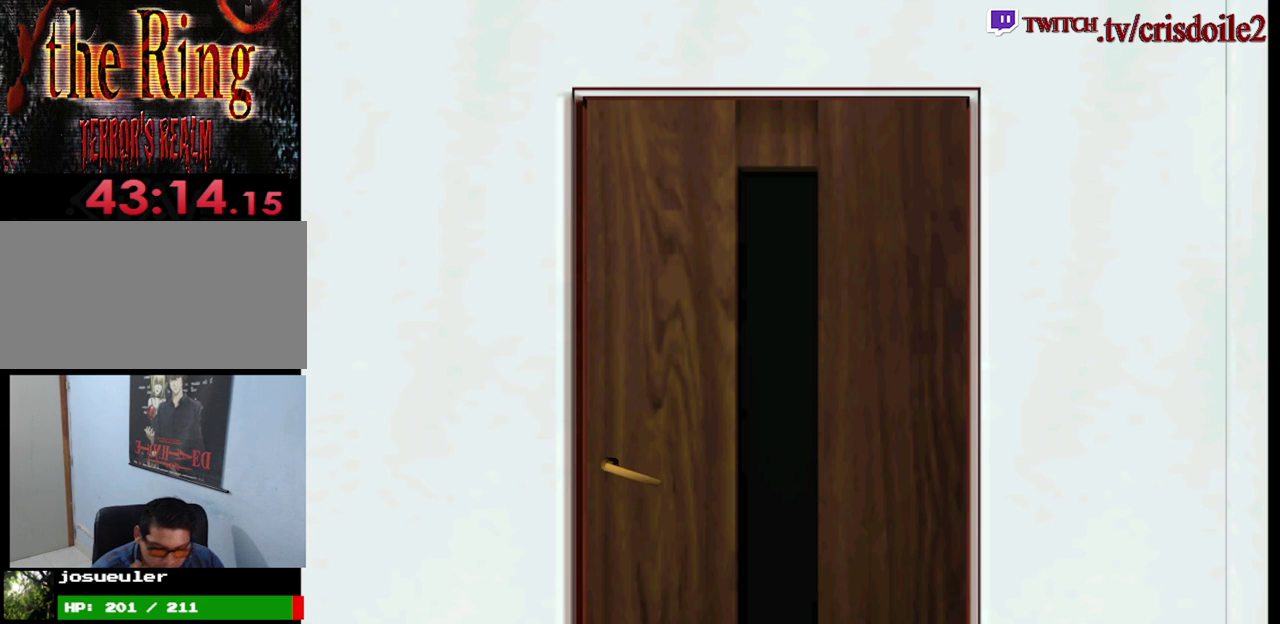
{"buttons": [], "left_stick": "center", "button_events": [[183, "SQUARE", "down"], [283, "SQUARE", "up"]]}
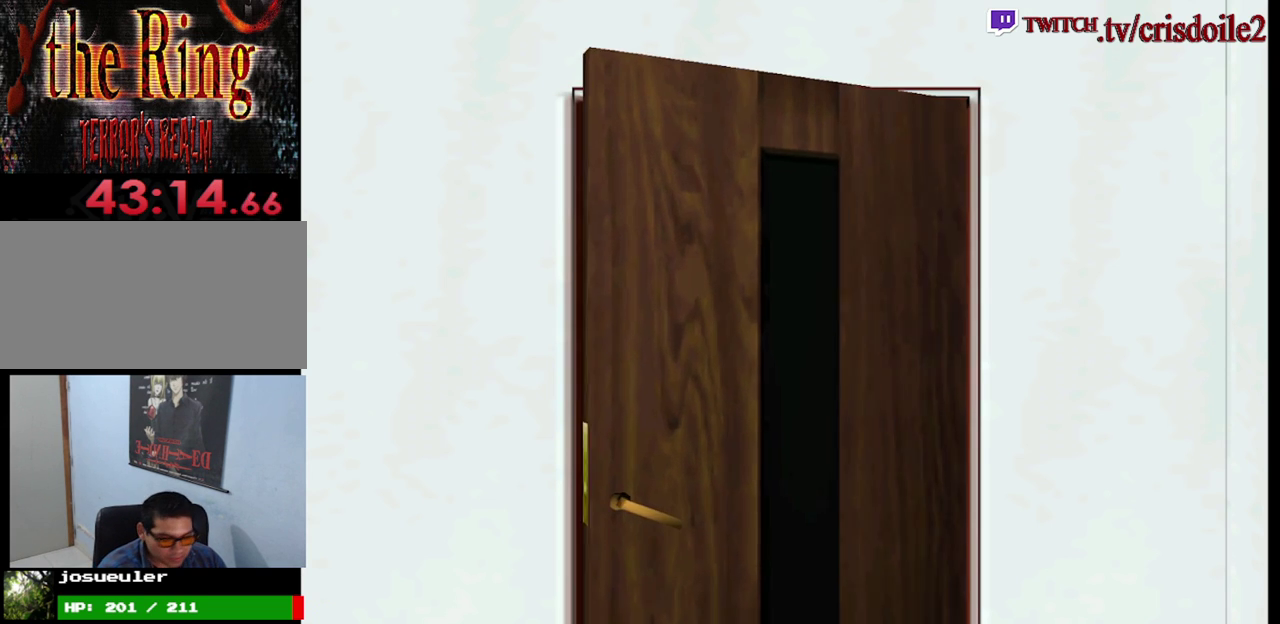
{"buttons": [], "left_stick": "center", "button_events": []}
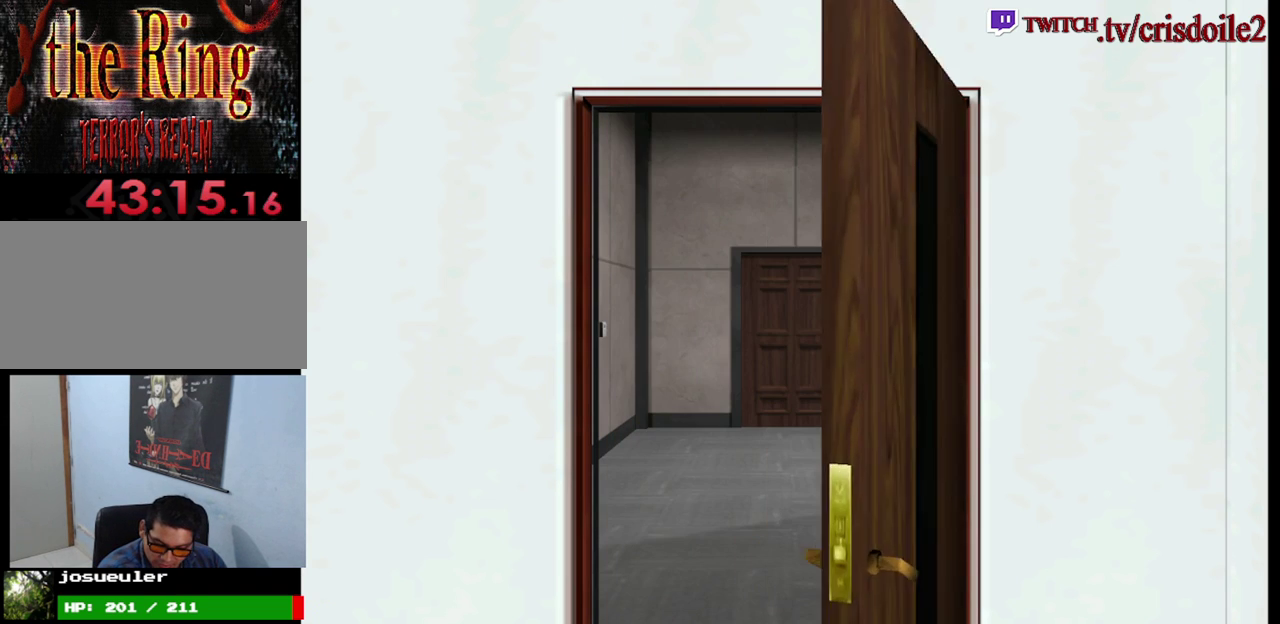
{"buttons": ["SQUARE"], "left_stick": "up", "button_events": [[500, "SQUARE", "down"]]}
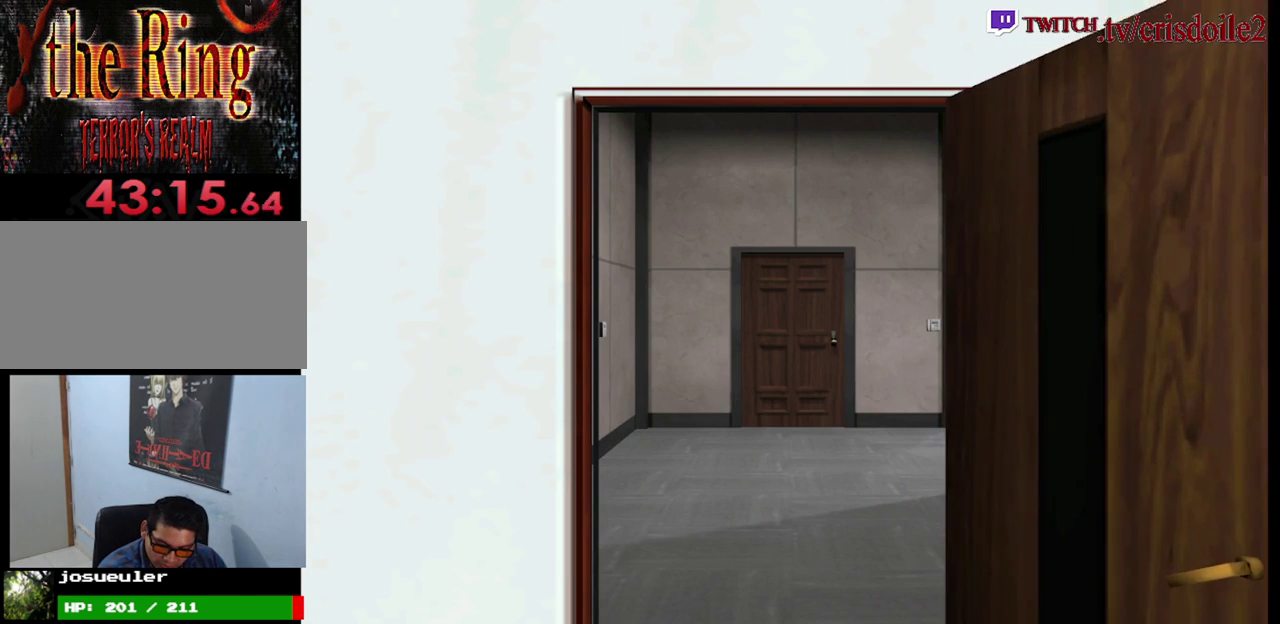
{"buttons": ["SQUARE"], "left_stick": "up", "button_events": []}
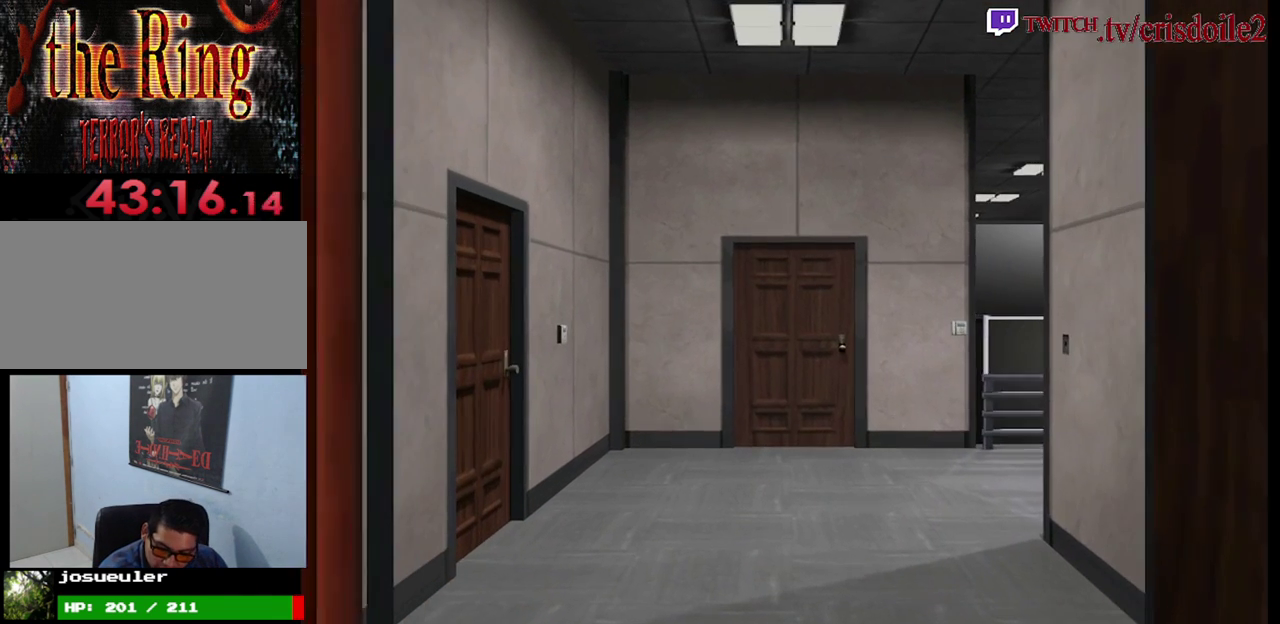
{"buttons": ["SQUARE"], "left_stick": "up", "button_events": []}
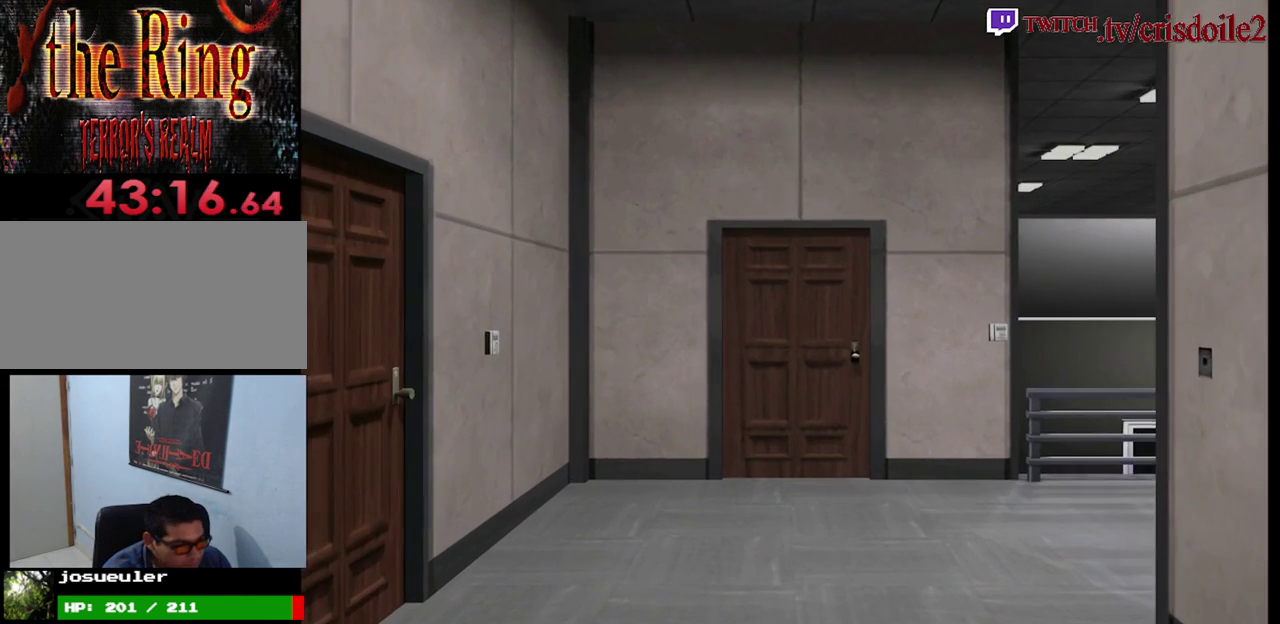
{"buttons": ["SQUARE"], "left_stick": "up-right", "button_events": []}
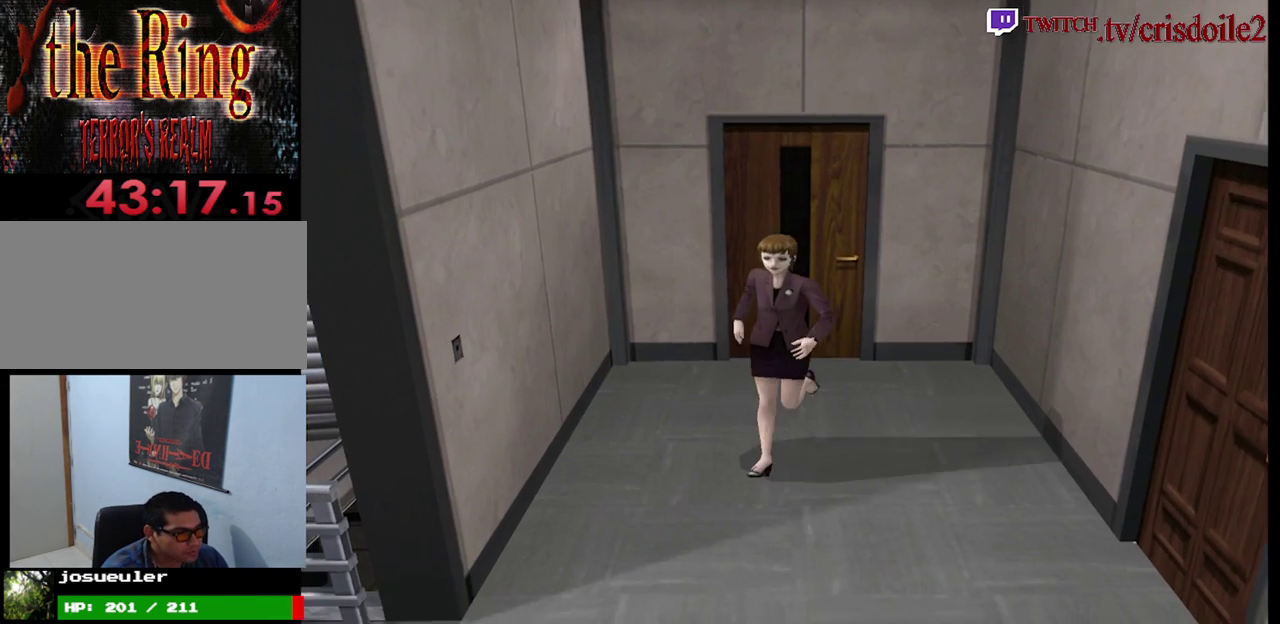
{"buttons": ["SQUARE"], "left_stick": "up-right", "button_events": []}
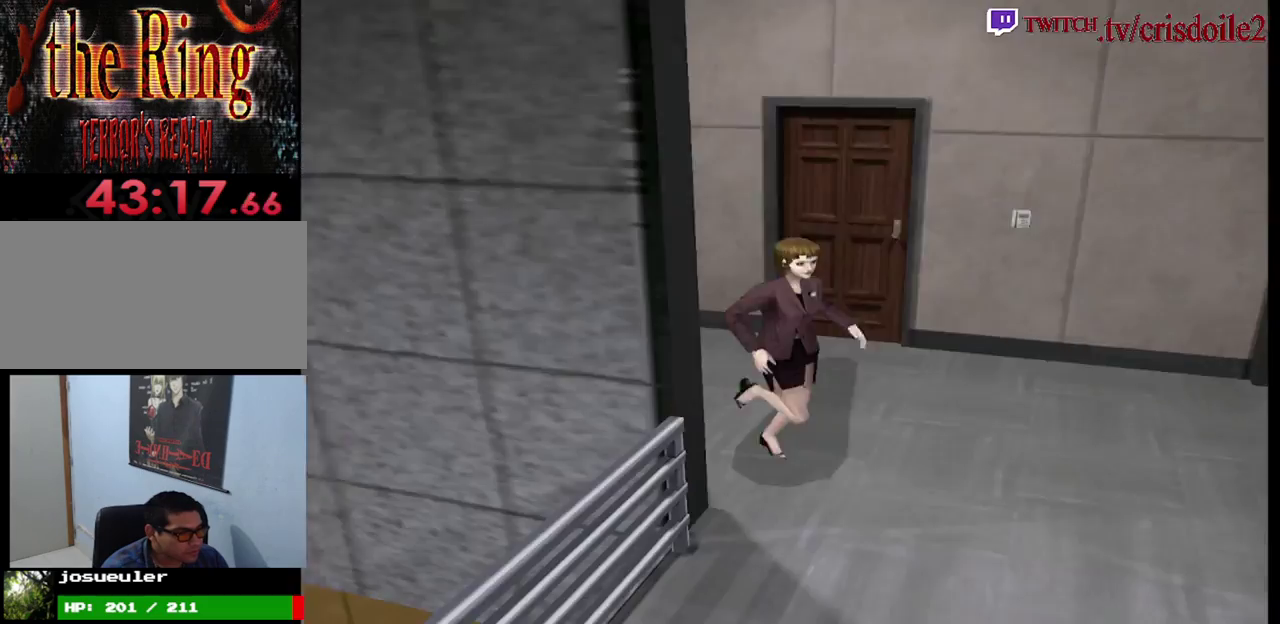
{"buttons": ["SQUARE"], "left_stick": "up", "button_events": []}
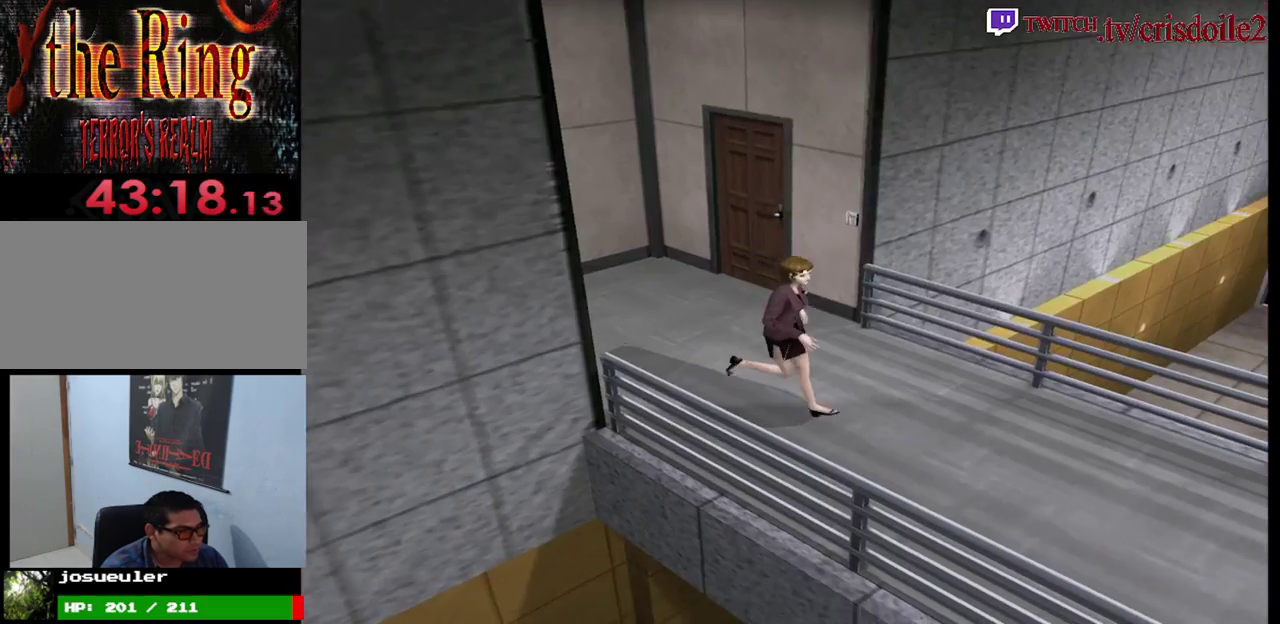
{"buttons": ["SQUARE"], "left_stick": "up", "button_events": []}
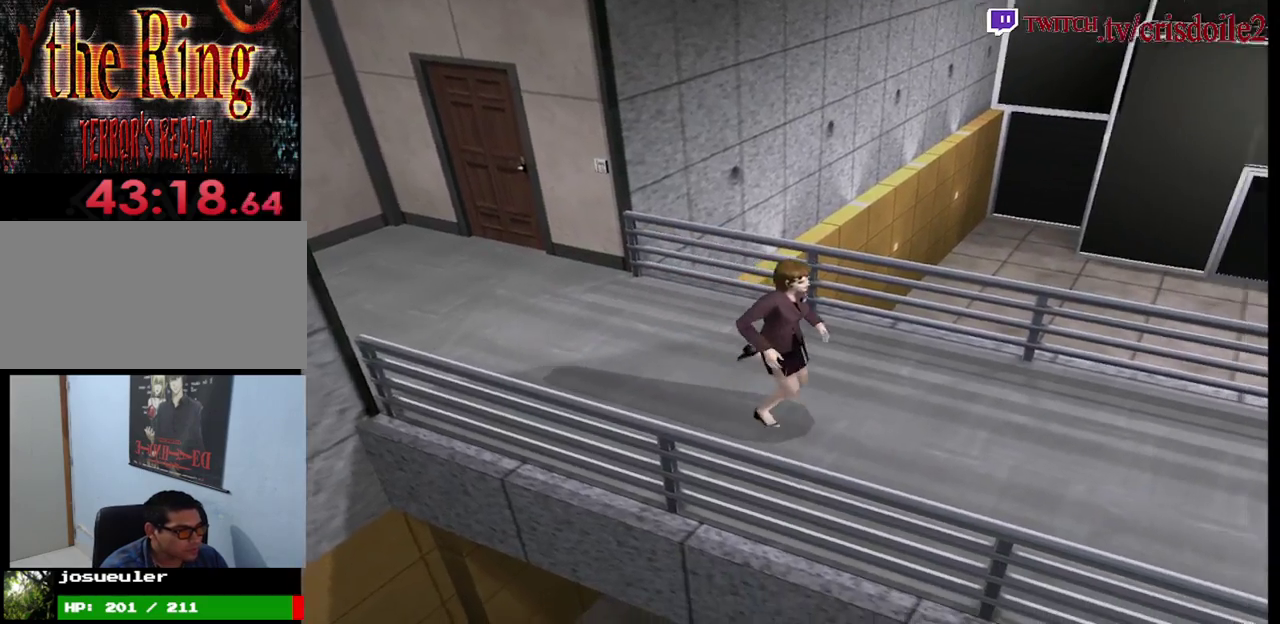
{"buttons": ["SQUARE"], "left_stick": "up", "button_events": []}
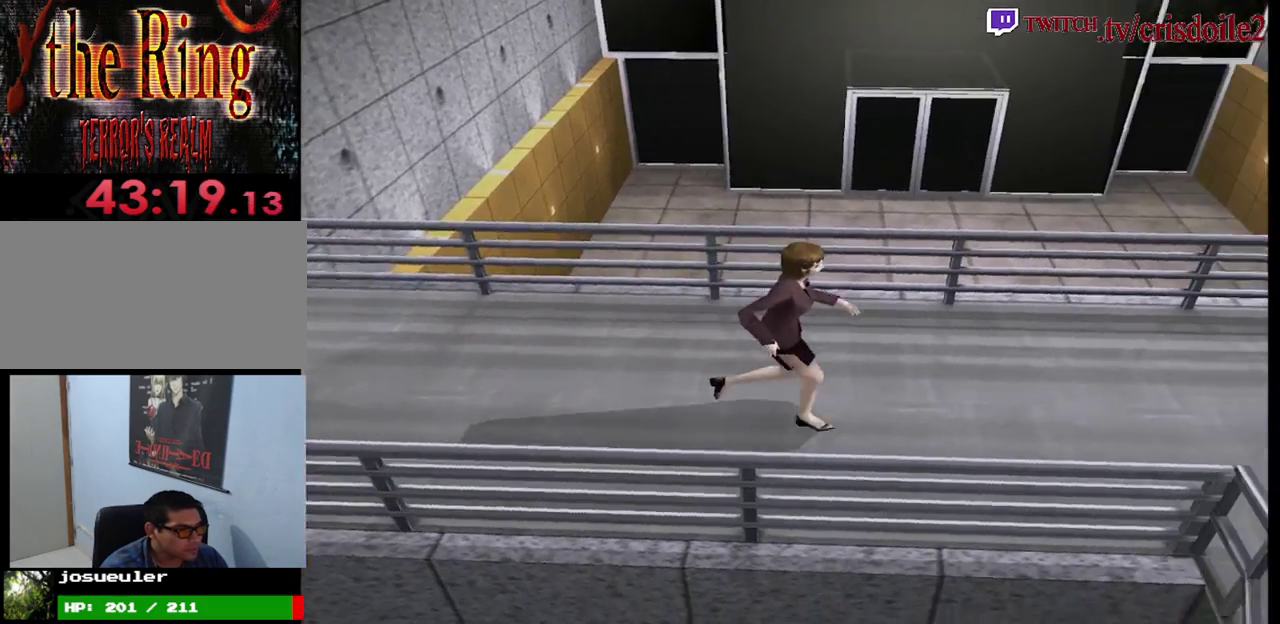
{"buttons": ["SQUARE"], "left_stick": "up", "button_events": []}
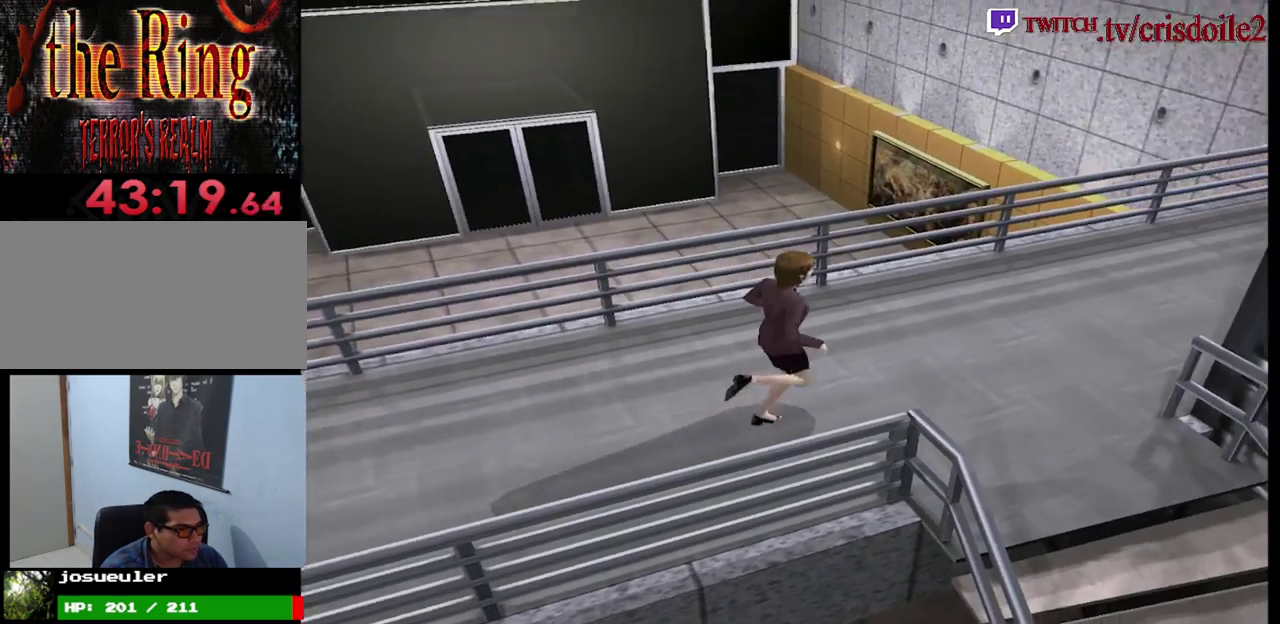
{"buttons": ["SQUARE"], "left_stick": "up", "button_events": []}
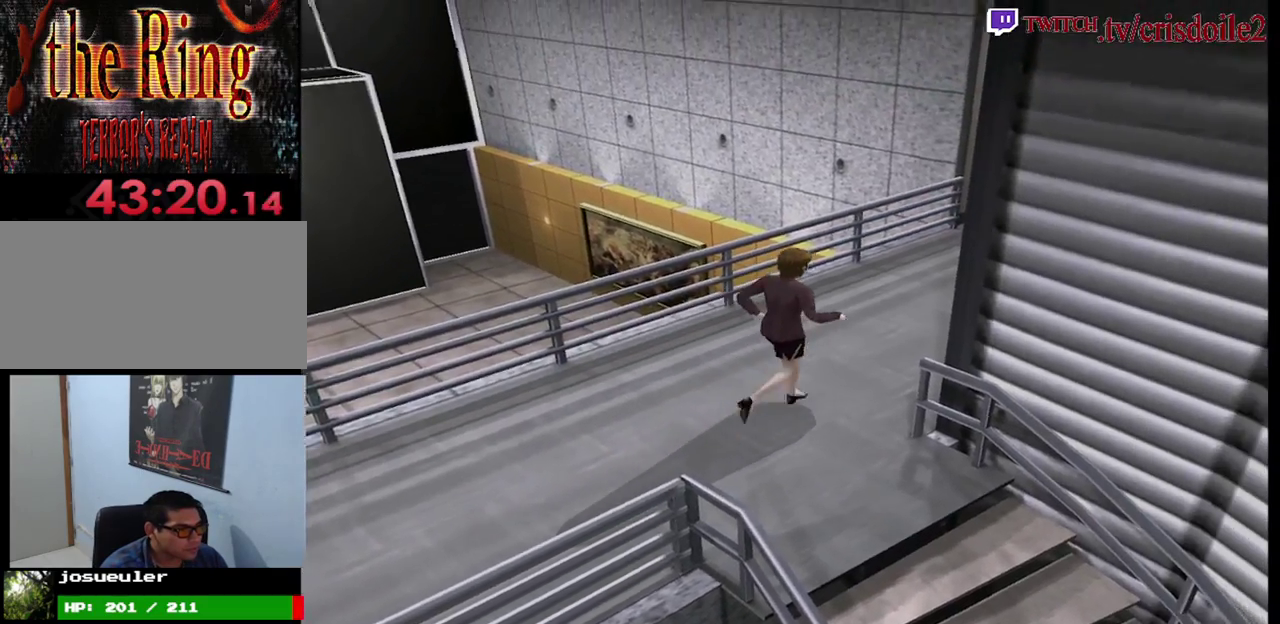
{"buttons": ["SQUARE"], "left_stick": "up", "button_events": []}
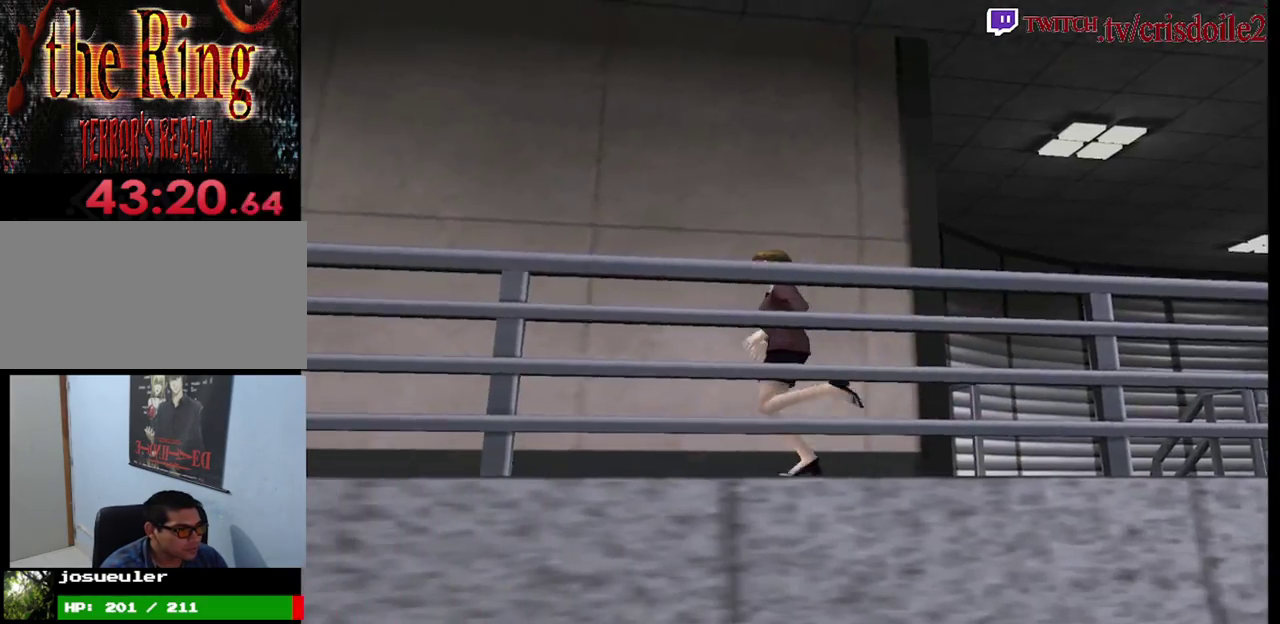
{"buttons": ["SQUARE"], "left_stick": "up", "button_events": []}
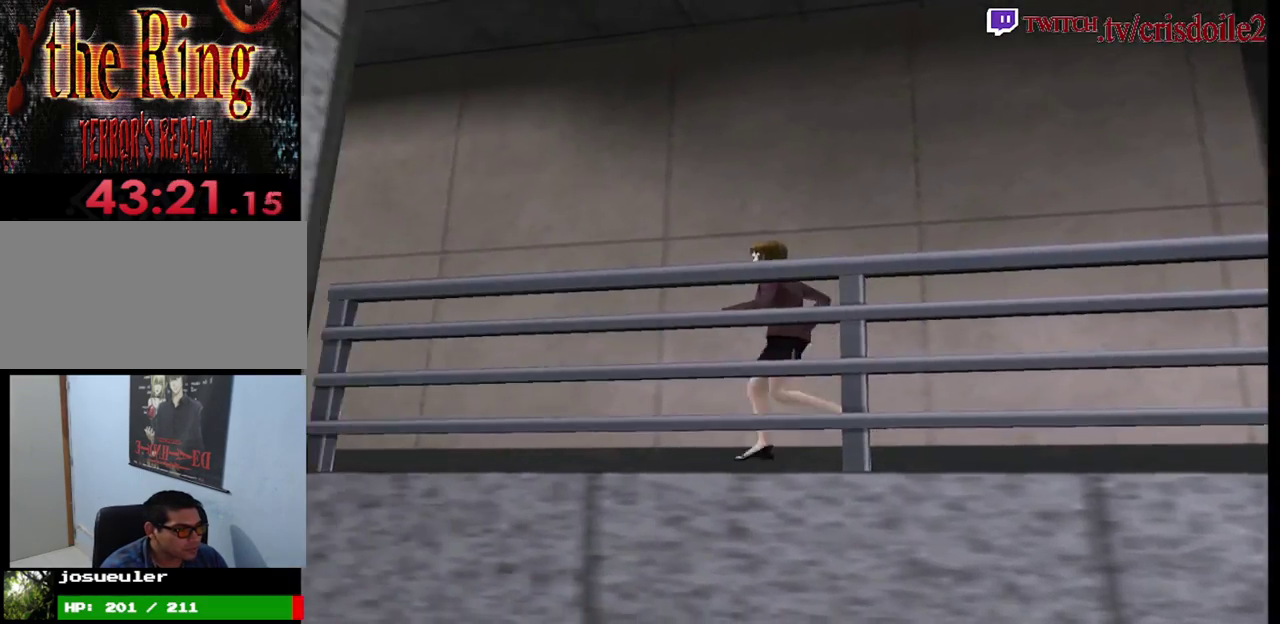
{"buttons": ["SQUARE"], "left_stick": "up", "button_events": []}
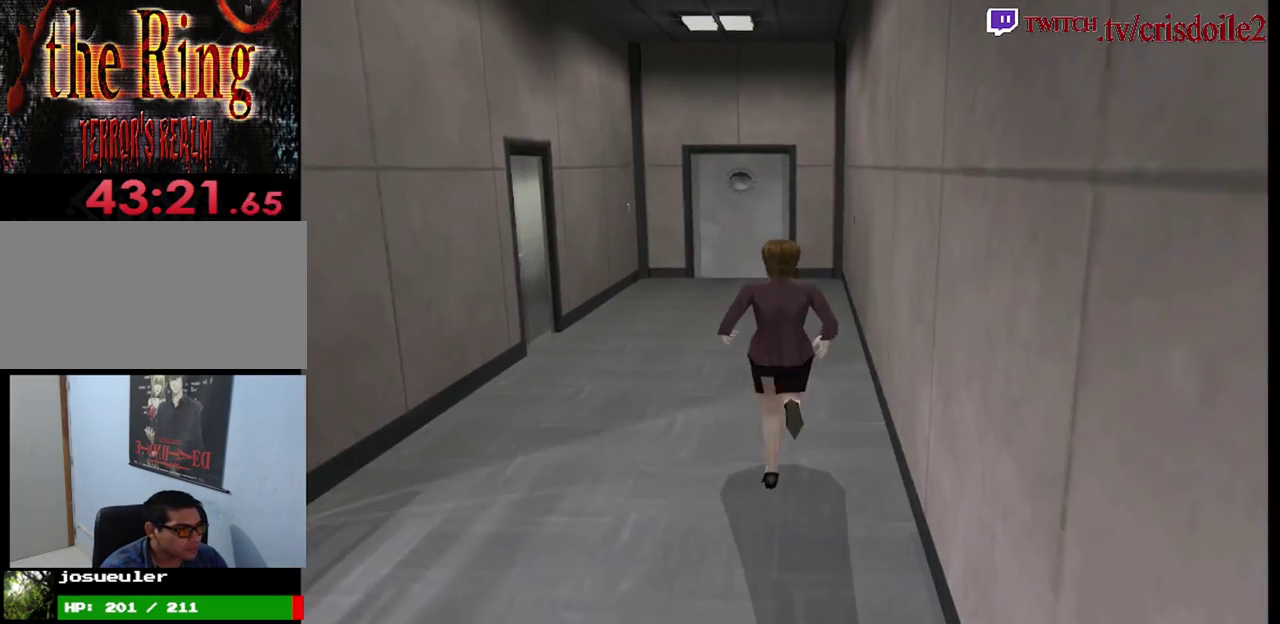
{"buttons": ["SQUARE"], "left_stick": "up", "button_events": []}
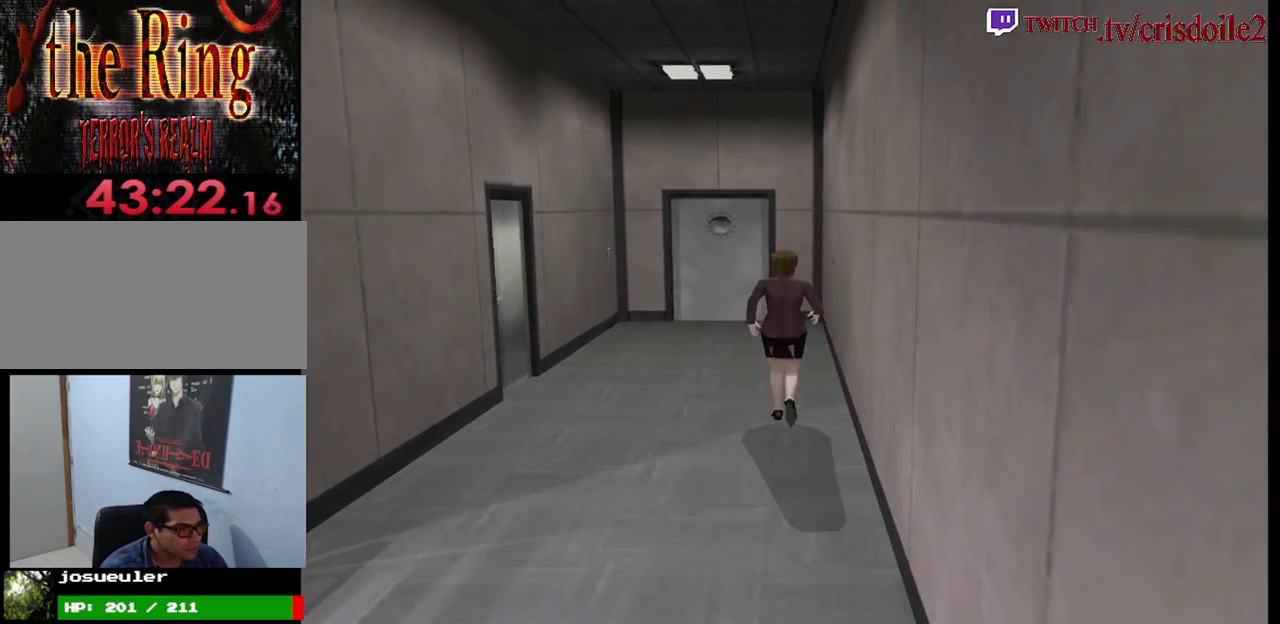
{"buttons": ["SQUARE"], "left_stick": "up"}
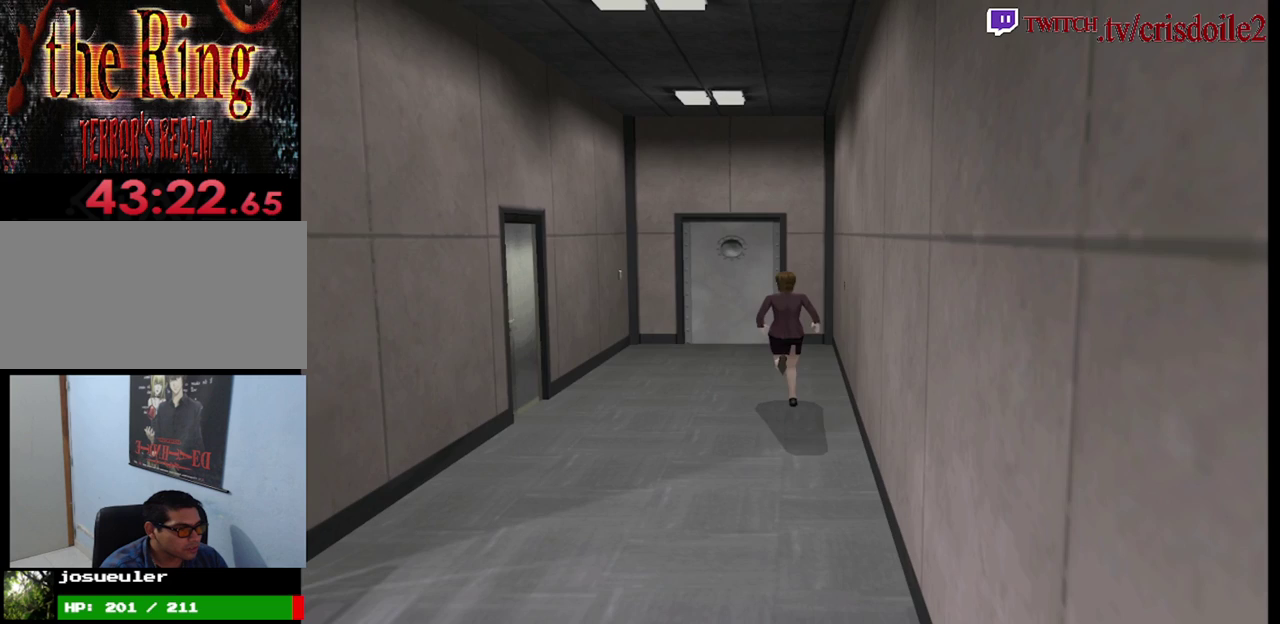
{"buttons": ["SQUARE"], "left_stick": "up", "button_events": []}
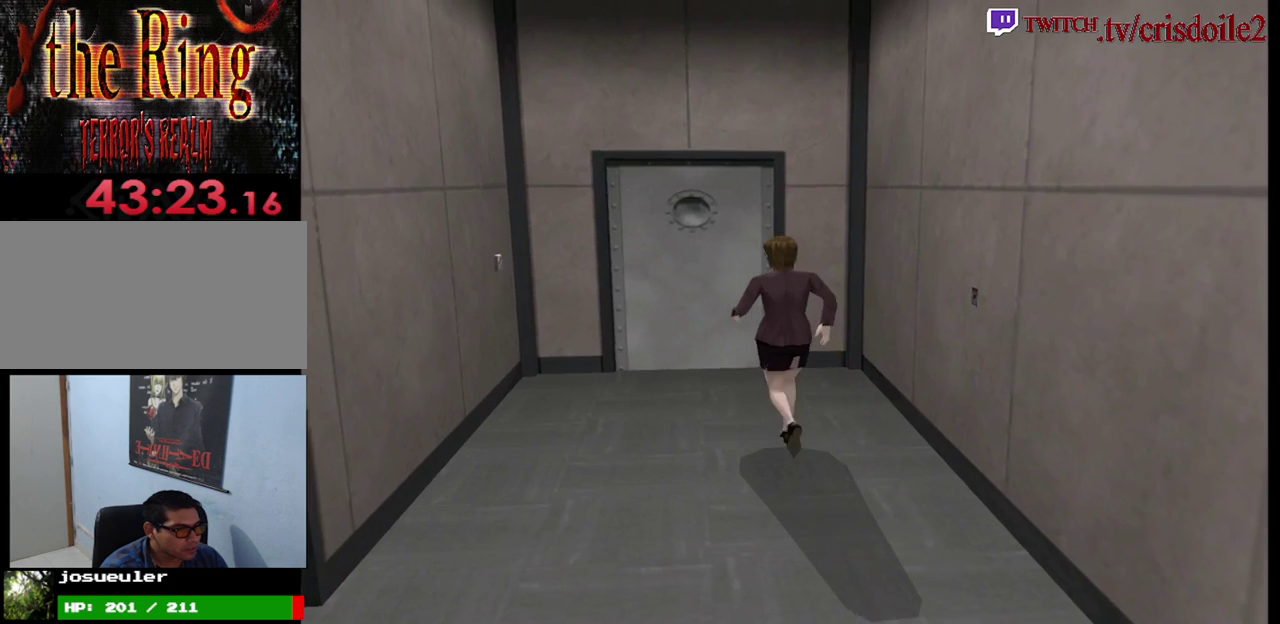
{"buttons": ["SQUARE"], "left_stick": "up", "button_events": [[117, "CROSS", "down"], [200, "CROSS", "up"], [283, "CROSS", "down"], [350, "CROSS", "up"], [433, "CROSS", "down"], [500, "CROSS", "up"]]}
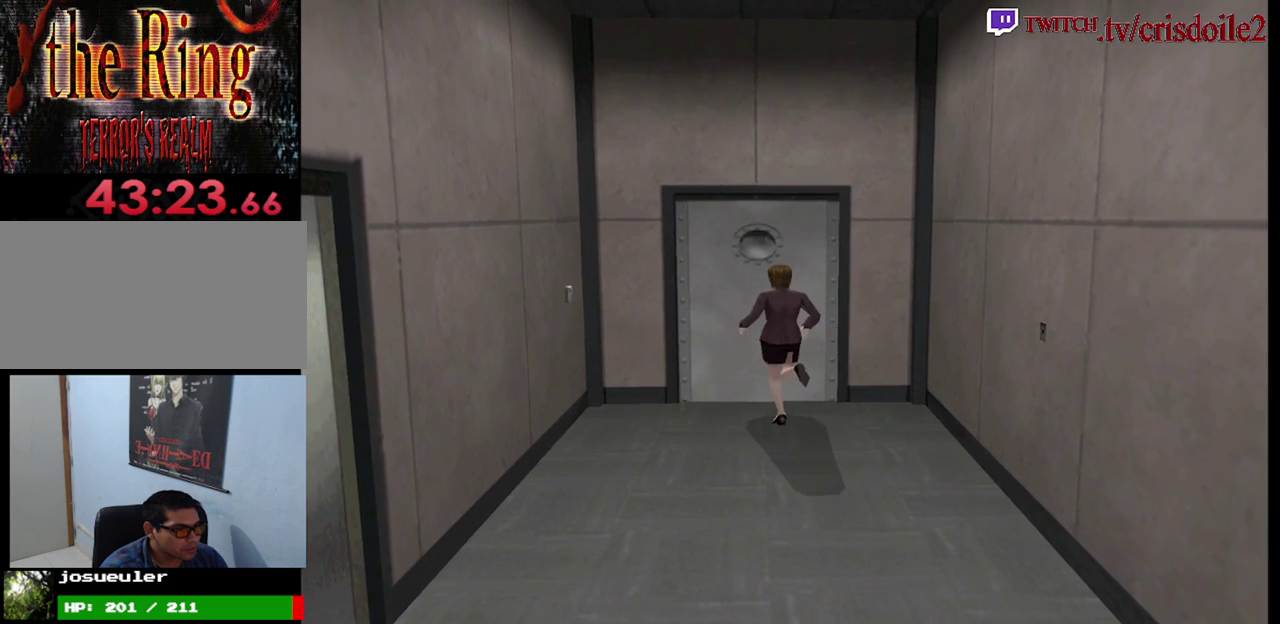
{"buttons": [], "left_stick": "center", "button_events": [[67, "CROSS", "down"], [133, "CROSS", "up"], [183, "CROSS", "down"], [283, "CROSS", "up"], [350, "CROSS", "down"], [417, "CROSS", "up"], [500, "SQUARE", "up"]]}
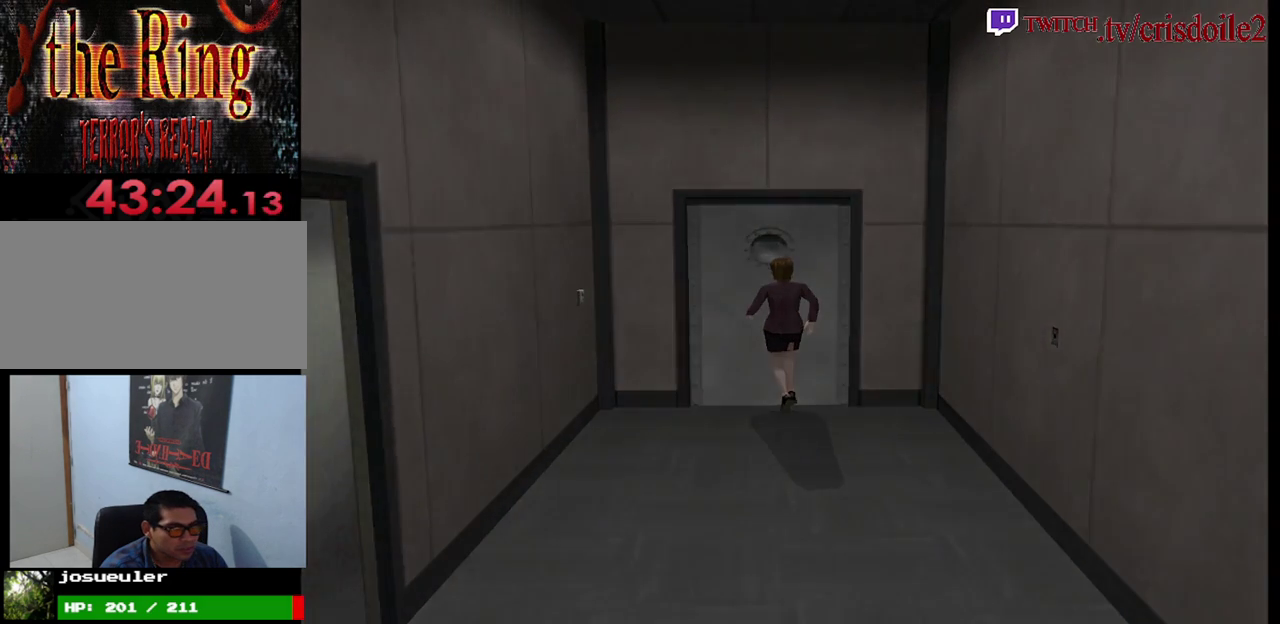
{"buttons": [], "left_stick": "center", "button_events": [[133, "CROSS", "down"], [200, "CROSS", "up"], [333, "CROSS", "down"], [417, "CROSS", "up"]]}
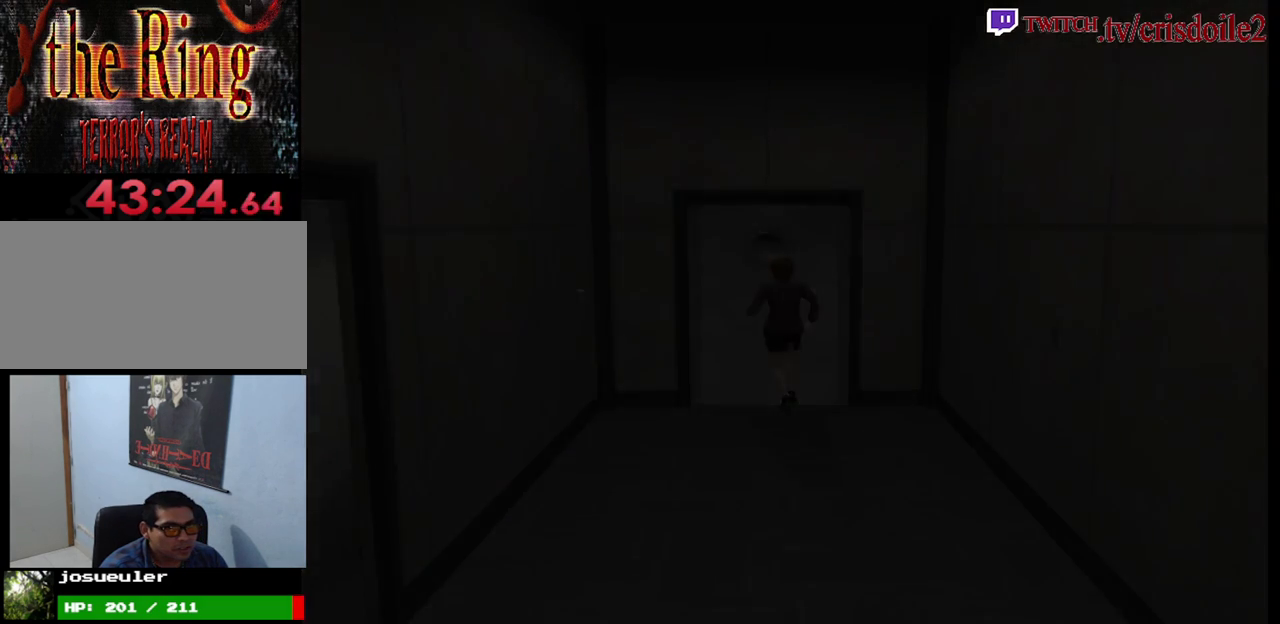
{"buttons": [], "left_stick": "center", "button_events": []}